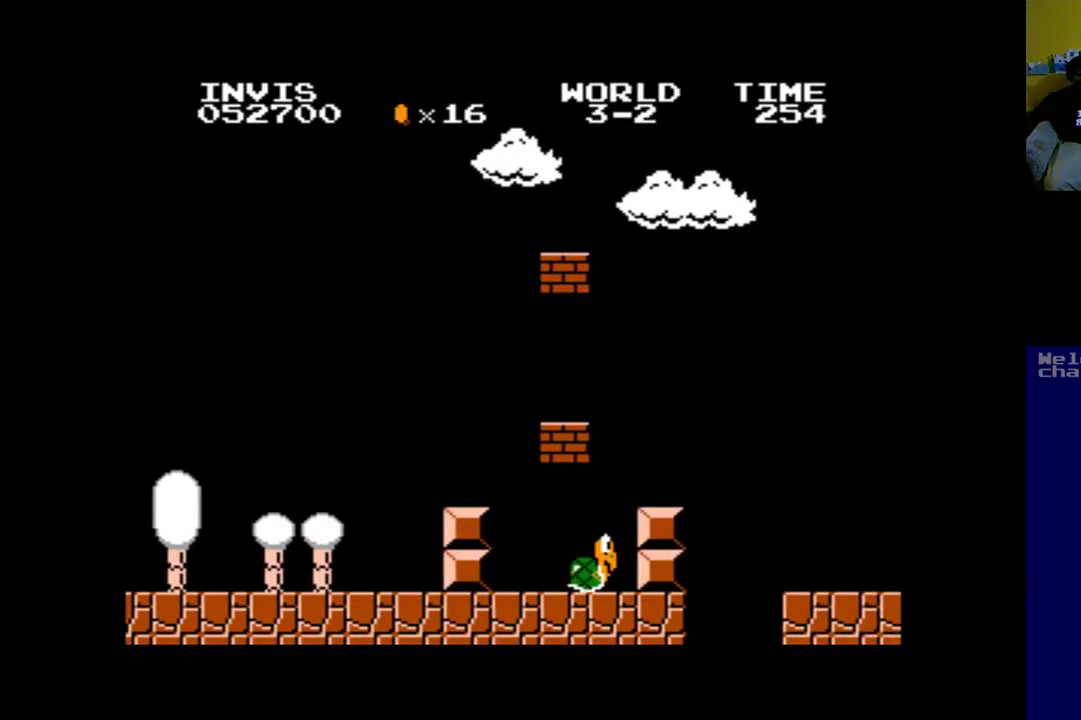
Gameplay with a controller (Xbox layout); each line is a JSON object with the inputs held at the frame after it. "events" lists button and stick changes between this image and that frame as [ms after this image, input, new state], when the widget could be followed in between. Not read: right_stick.
{"buttons": ["A"], "left_stick": "center", "events": [[300, "B", "up"], [400, "DPAD_RIGHT", "up"]]}
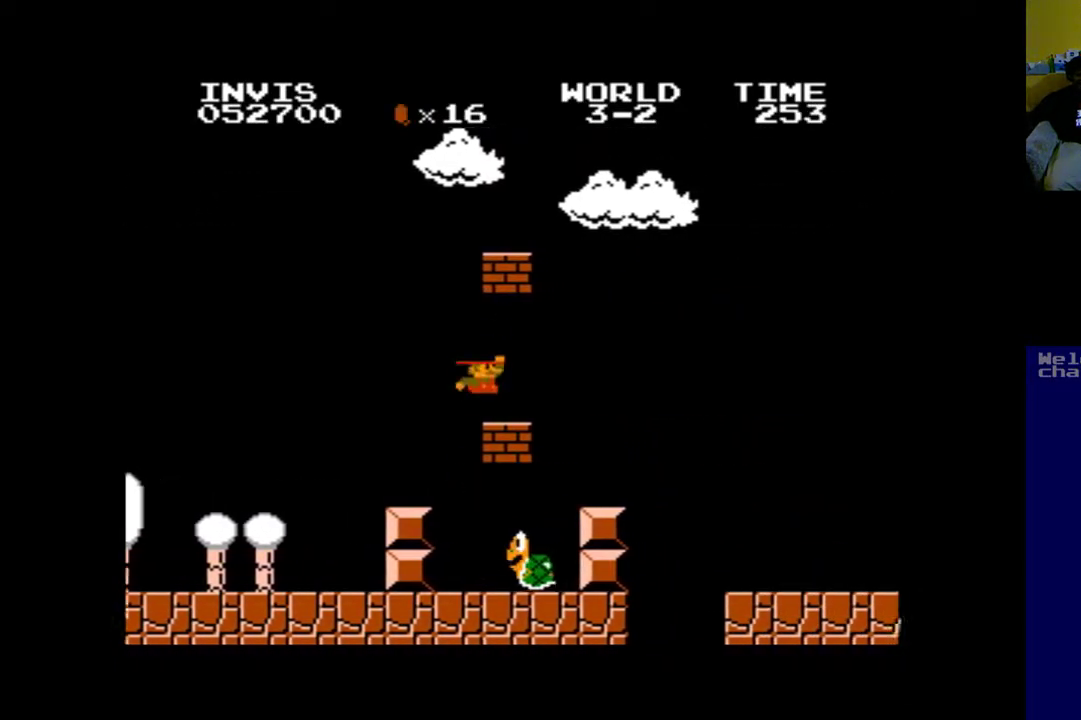
{"buttons": ["A", "B"], "left_stick": "center", "events": [[167, "DPAD_LEFT", "down"], [267, "B", "down"], [367, "DPAD_LEFT", "up"]]}
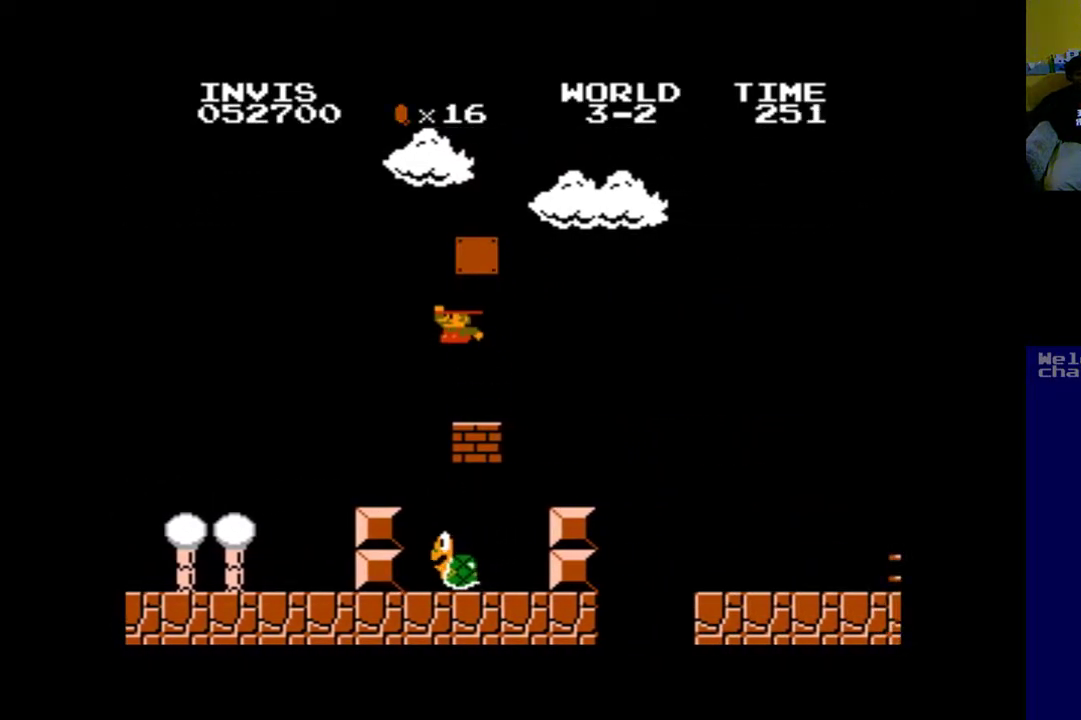
{"buttons": ["A"], "left_stick": "center", "events": [[33, "B", "up"], [100, "DPAD_RIGHT", "down"], [333, "DPAD_RIGHT", "up"]]}
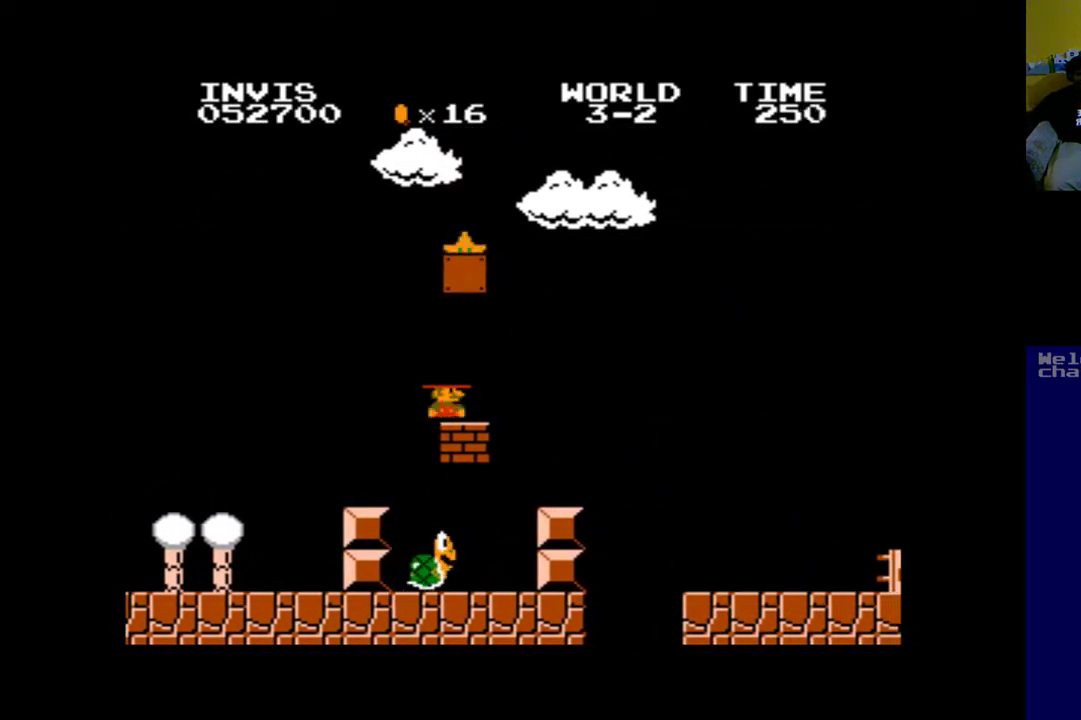
{"buttons": ["A", "B", "DPAD_RIGHT"], "left_stick": "center", "events": [[167, "DPAD_RIGHT", "down"], [500, "B", "down"]]}
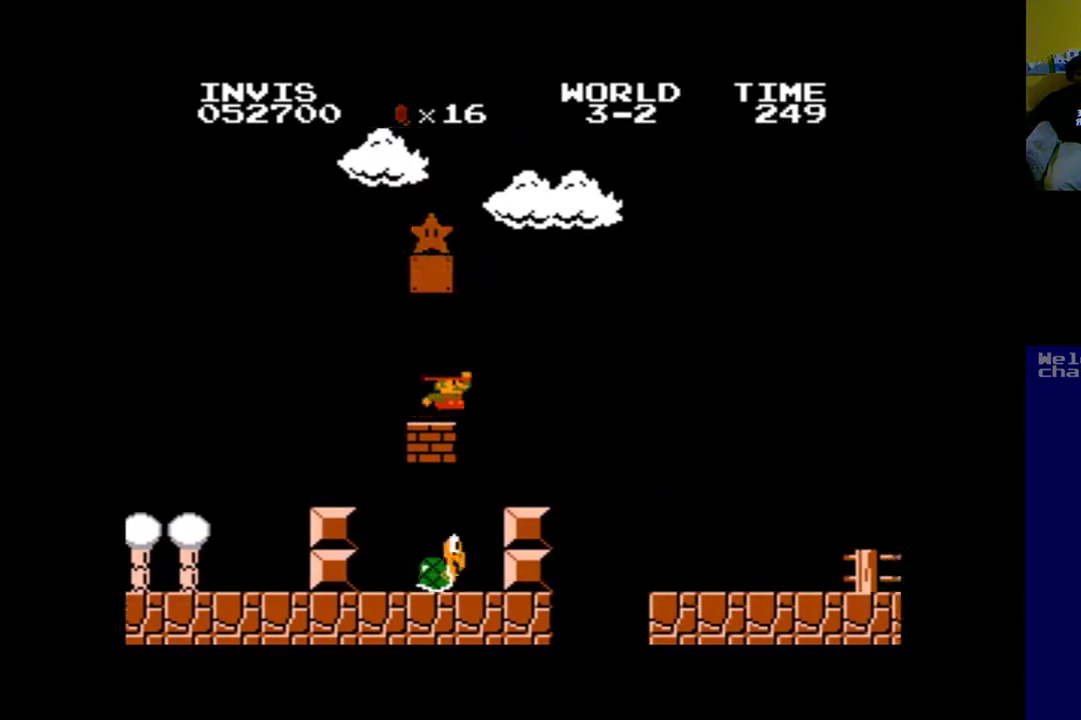
{"buttons": ["A", "B", "DPAD_LEFT"], "left_stick": "center", "events": [[100, "DPAD_RIGHT", "up"], [133, "DPAD_LEFT", "down"]]}
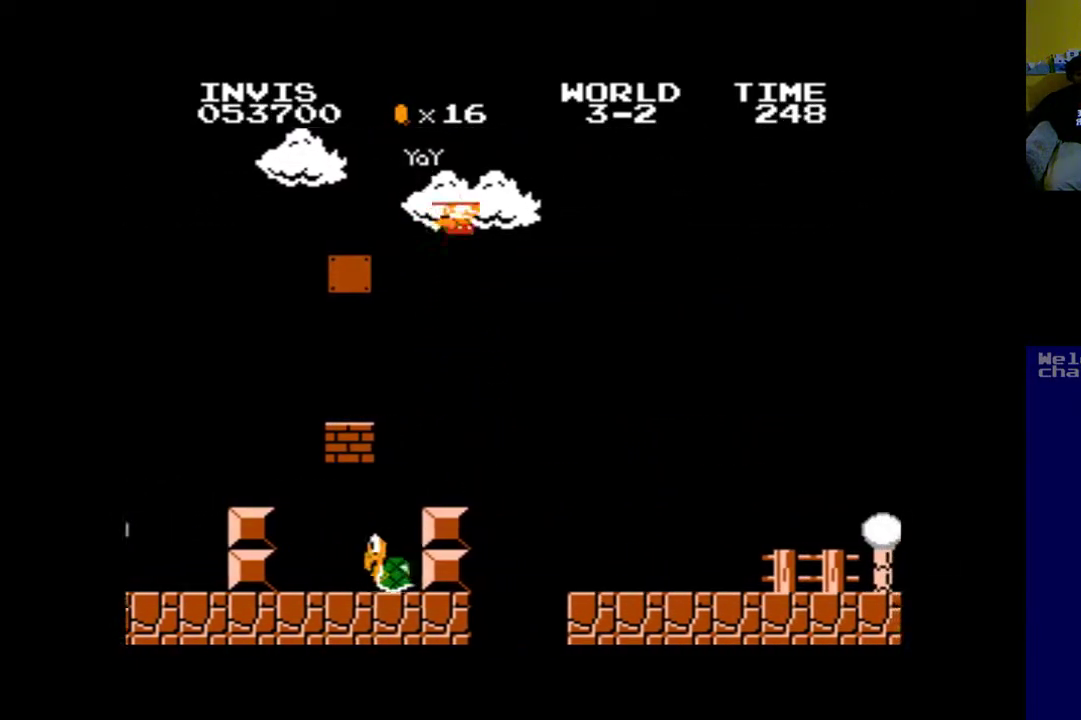
{"buttons": ["A", "DPAD_LEFT"], "left_stick": "center", "events": [[133, "B", "up"], [267, "DPAD_LEFT", "up"], [500, "DPAD_LEFT", "down"]]}
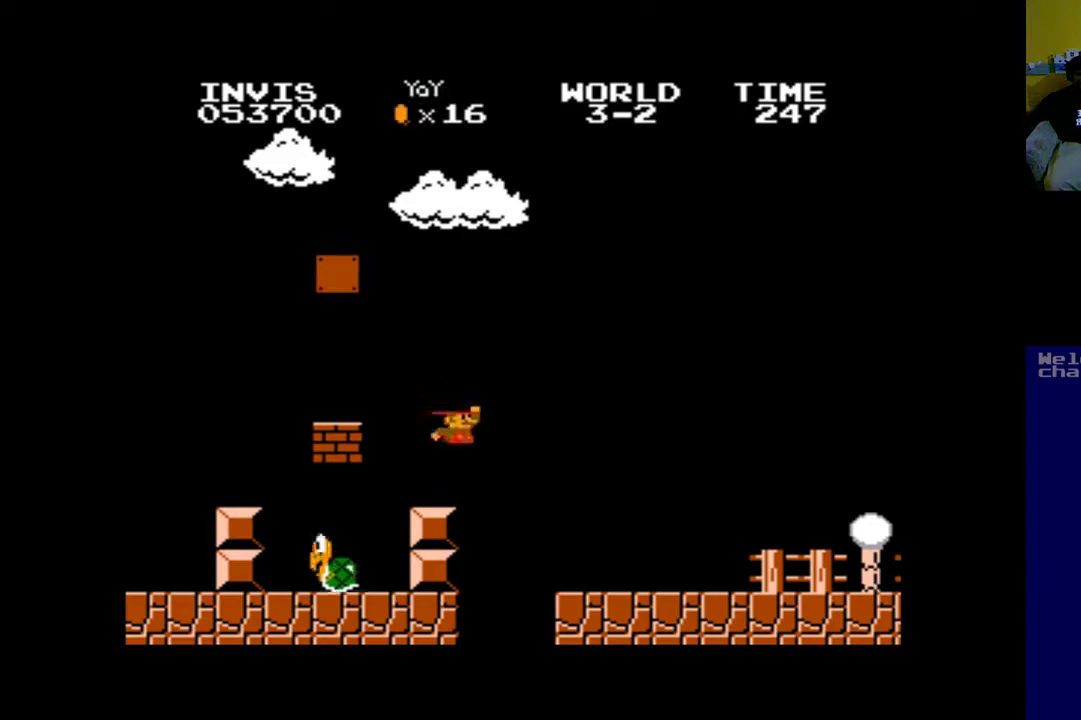
{"buttons": ["A", "B", "DPAD_RIGHT"], "left_stick": "center", "events": [[100, "DPAD_LEFT", "up"], [267, "DPAD_RIGHT", "down"], [367, "B", "down"]]}
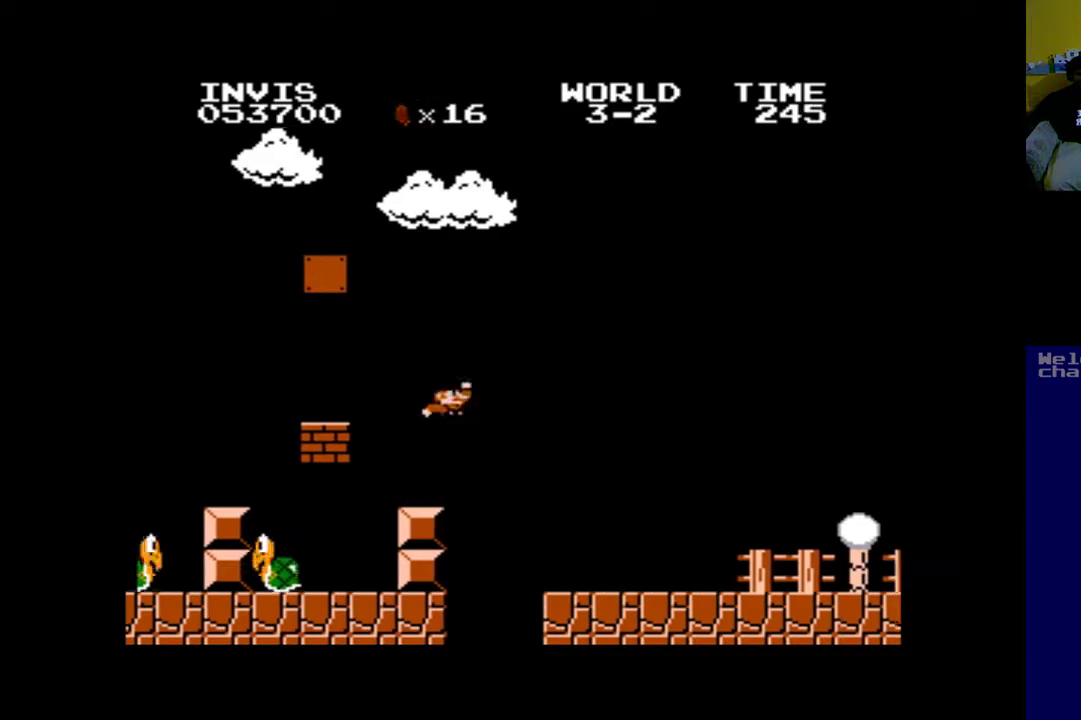
{"buttons": ["A", "DPAD_RIGHT"], "left_stick": "center", "events": [[233, "B", "up"]]}
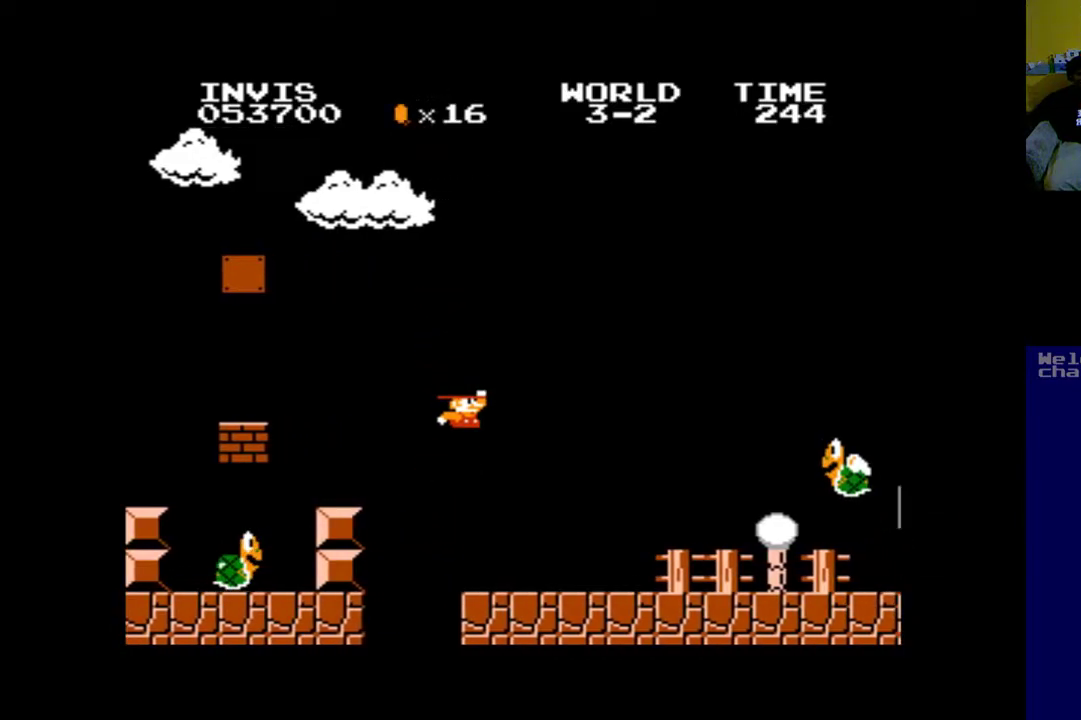
{"buttons": ["A", "DPAD_RIGHT"], "left_stick": "center", "events": []}
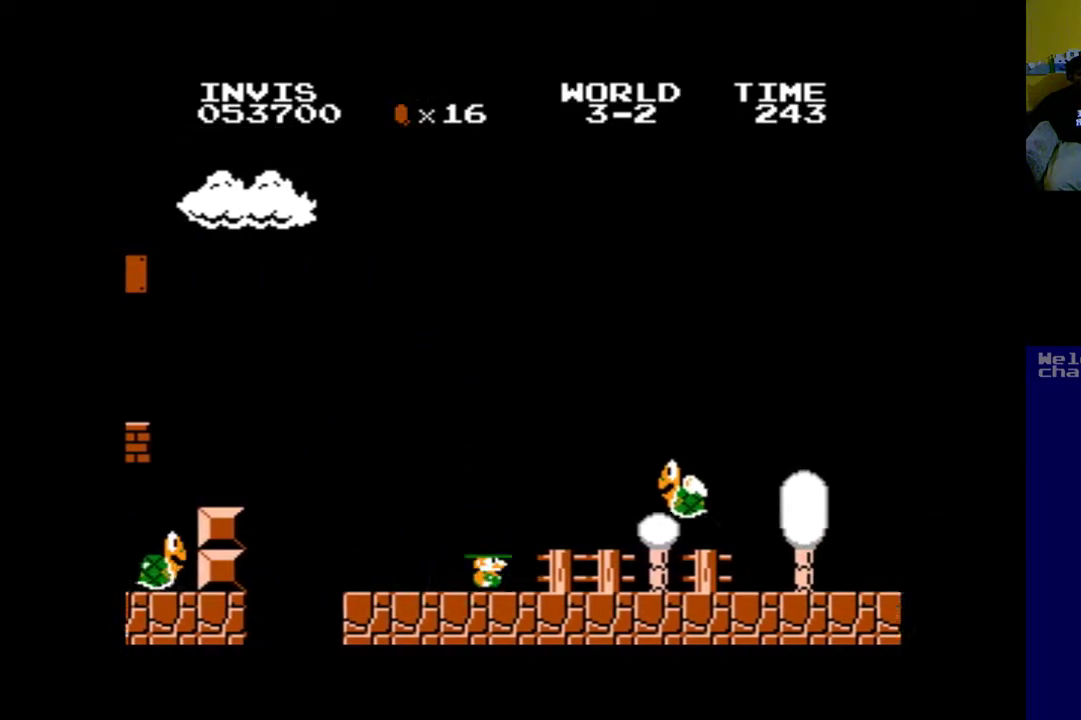
{"buttons": ["A", "DPAD_RIGHT"], "left_stick": "center", "events": []}
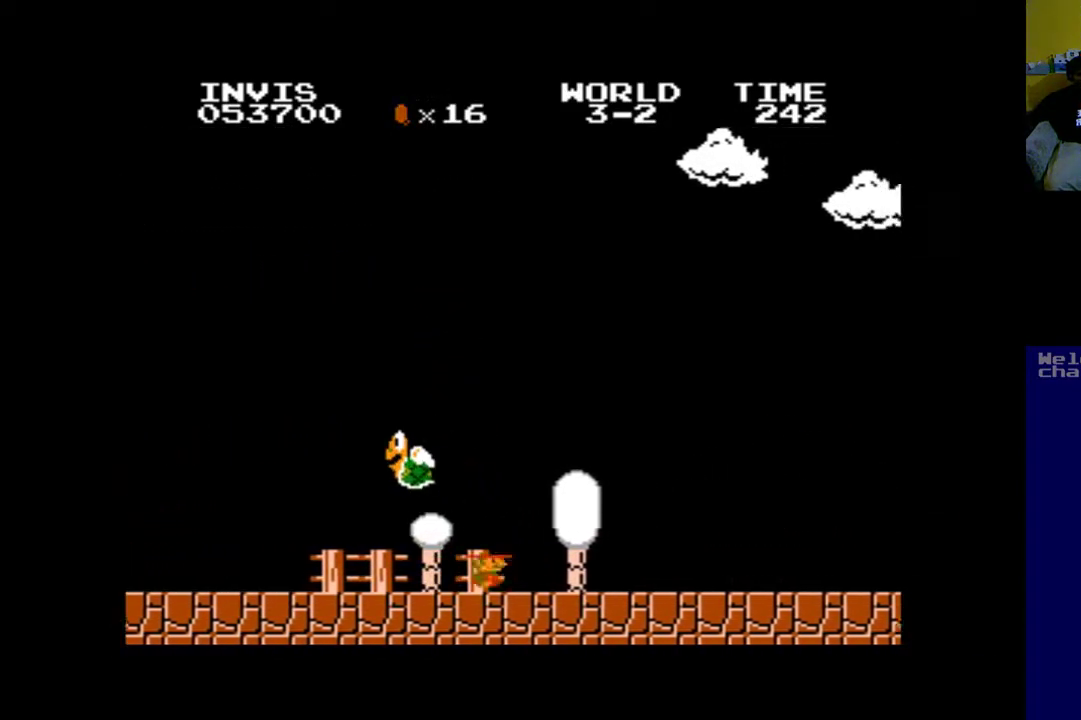
{"buttons": ["A", "DPAD_RIGHT"], "left_stick": "center", "events": []}
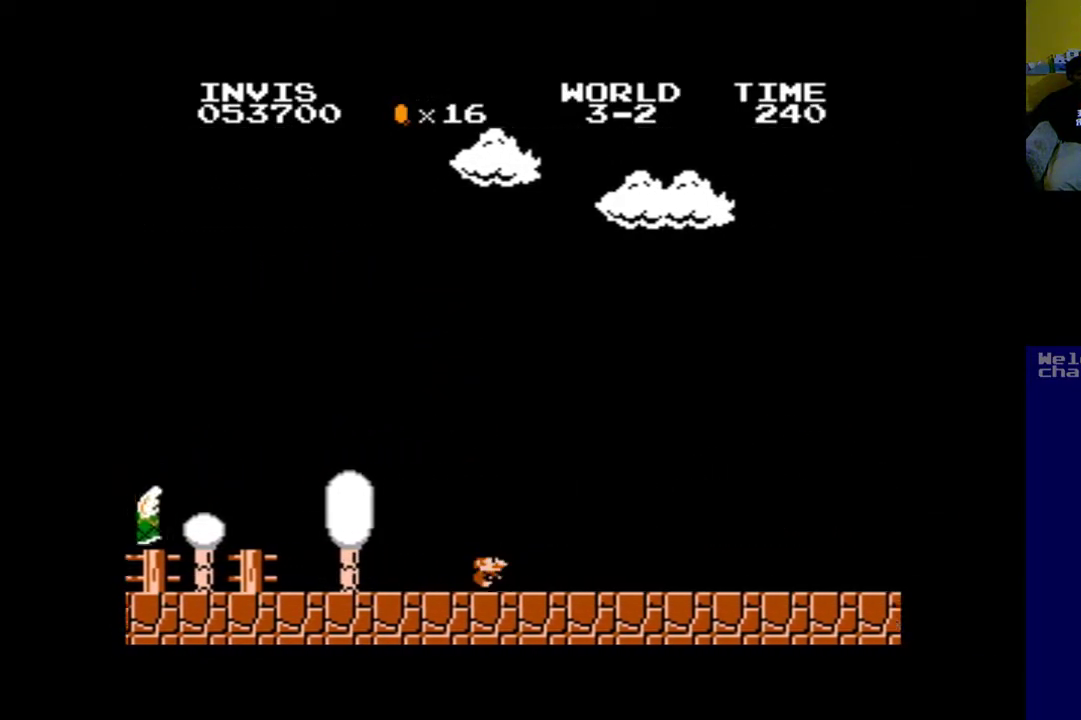
{"buttons": ["A", "DPAD_RIGHT"], "left_stick": "center", "events": []}
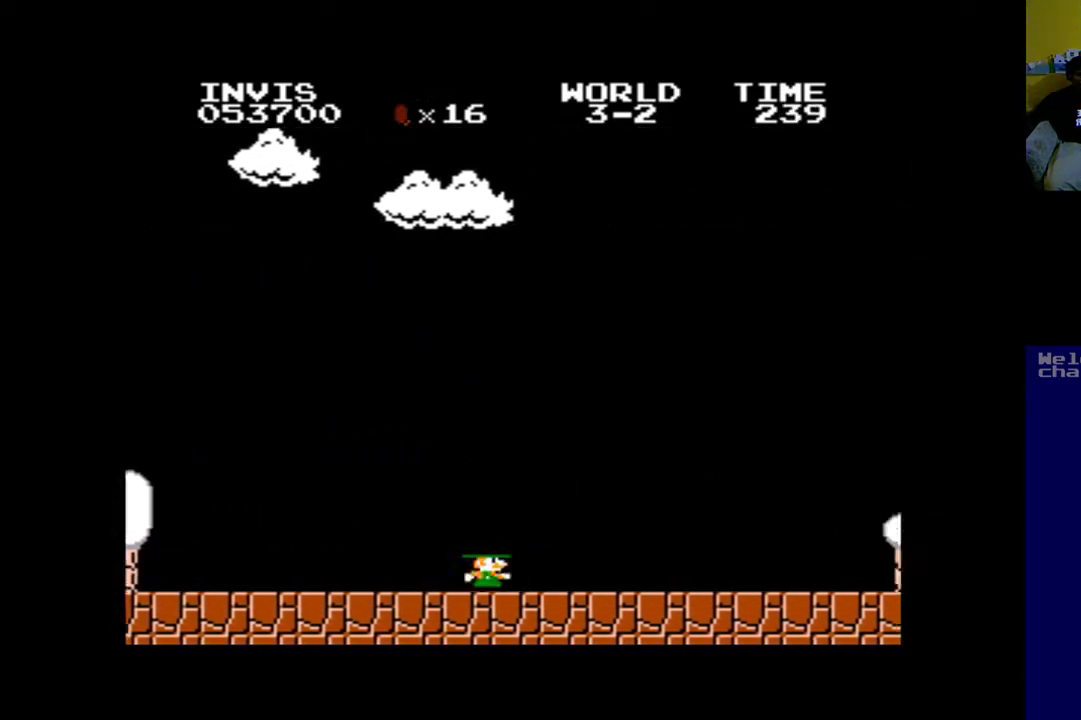
{"buttons": ["A", "DPAD_RIGHT"], "left_stick": "center", "events": []}
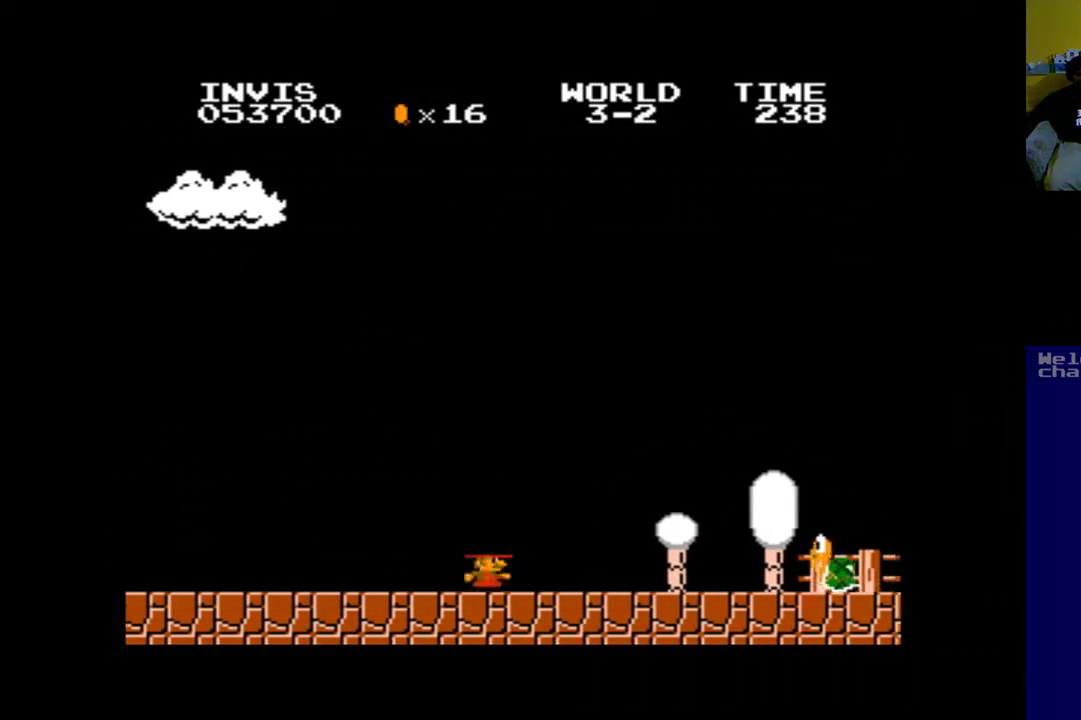
{"buttons": ["A", "DPAD_RIGHT"], "left_stick": "center", "events": []}
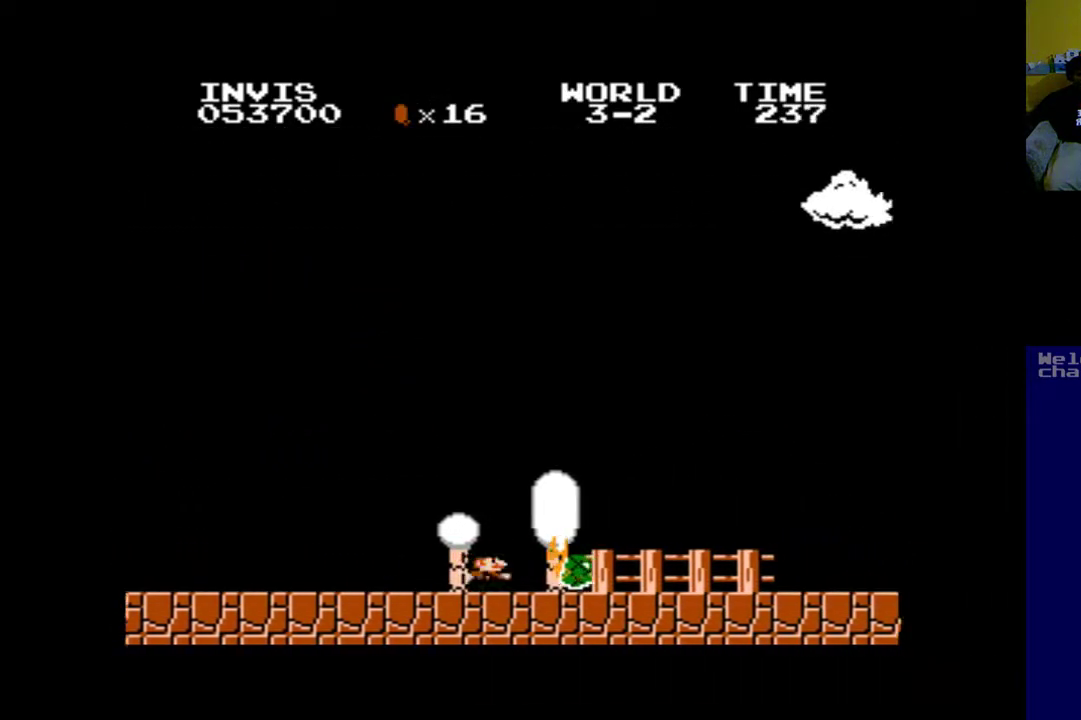
{"buttons": ["A", "DPAD_RIGHT"], "left_stick": "center", "events": []}
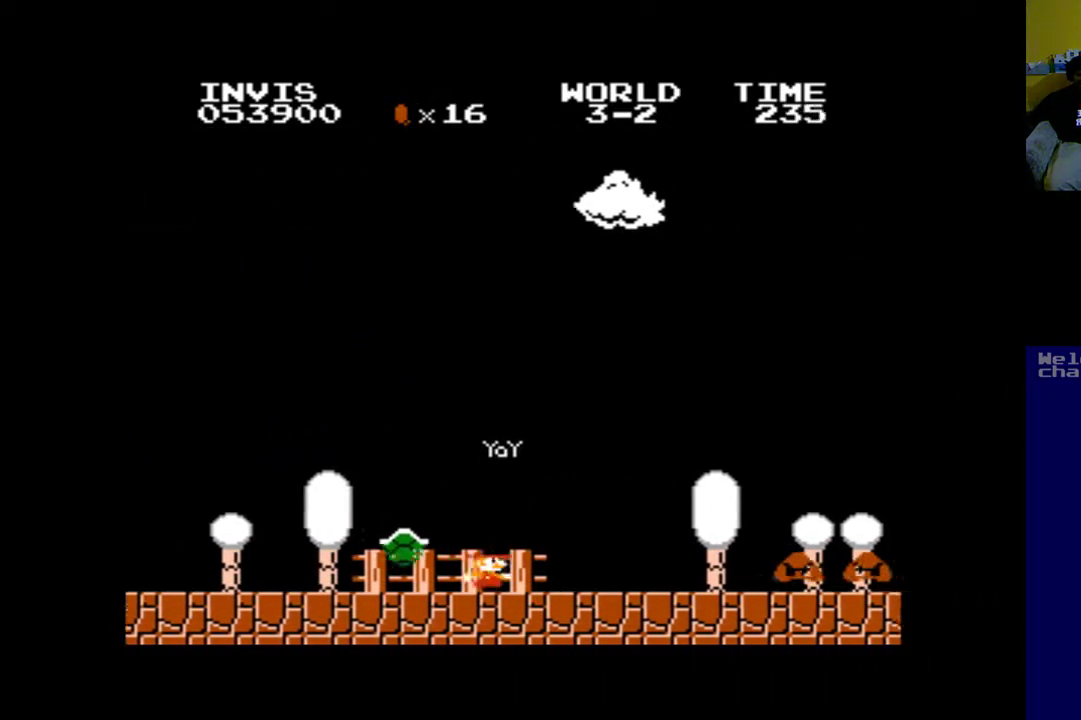
{"buttons": ["A", "DPAD_RIGHT"], "left_stick": "center", "events": []}
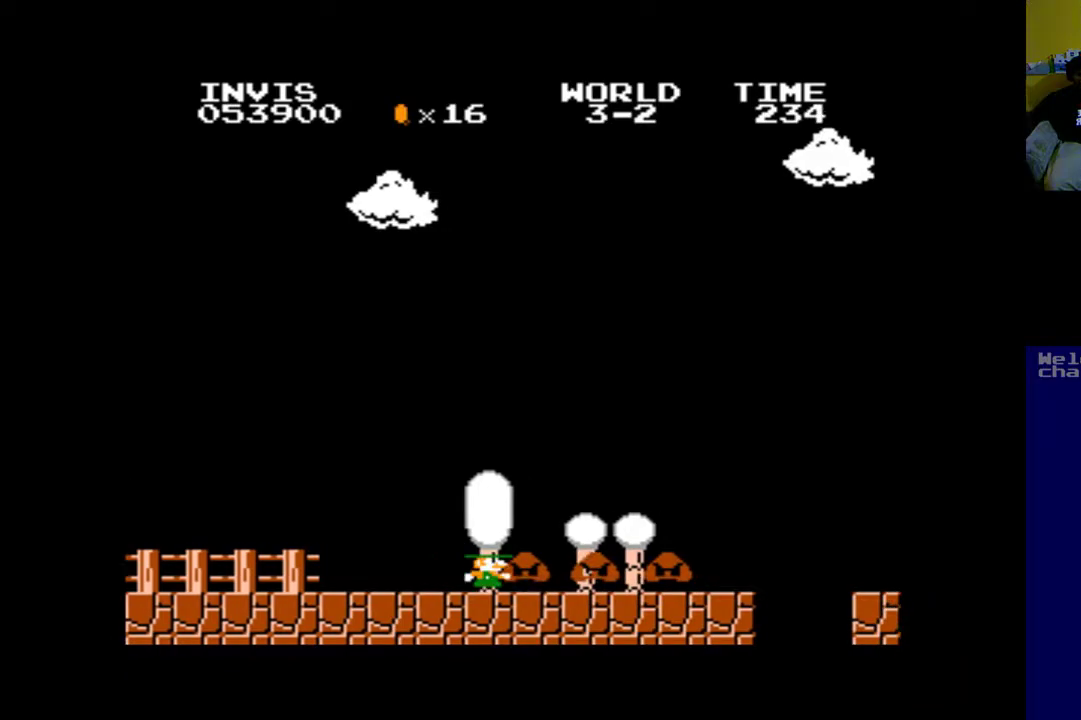
{"buttons": ["A", "B", "DPAD_RIGHT"], "left_stick": "center", "events": [[433, "B", "down"]]}
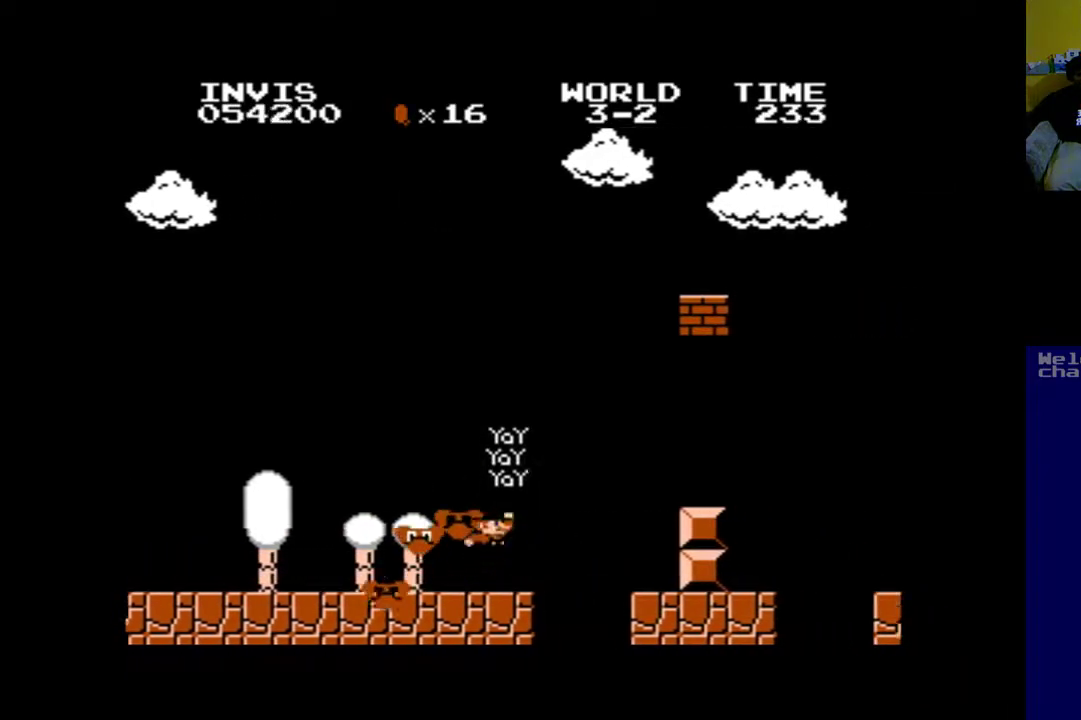
{"buttons": ["A", "B", "DPAD_RIGHT"], "left_stick": "center", "events": [[33, "left_stick", "up"], [100, "left_stick", "center"]]}
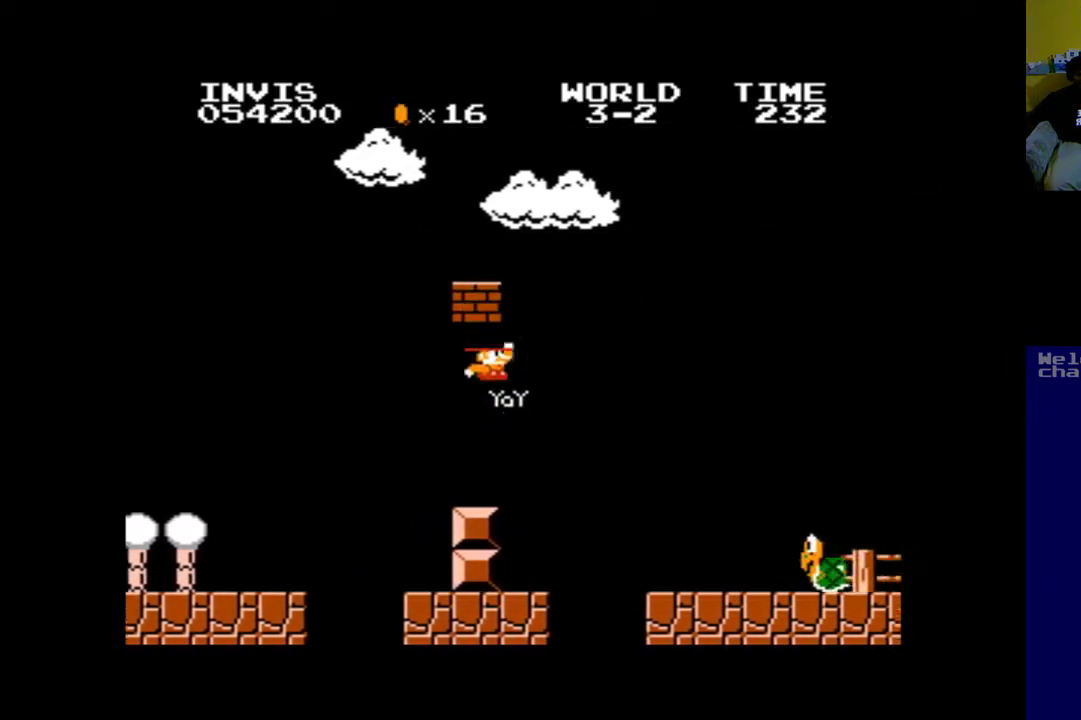
{"buttons": ["A", "DPAD_RIGHT"], "left_stick": "center", "events": [[367, "B", "up"]]}
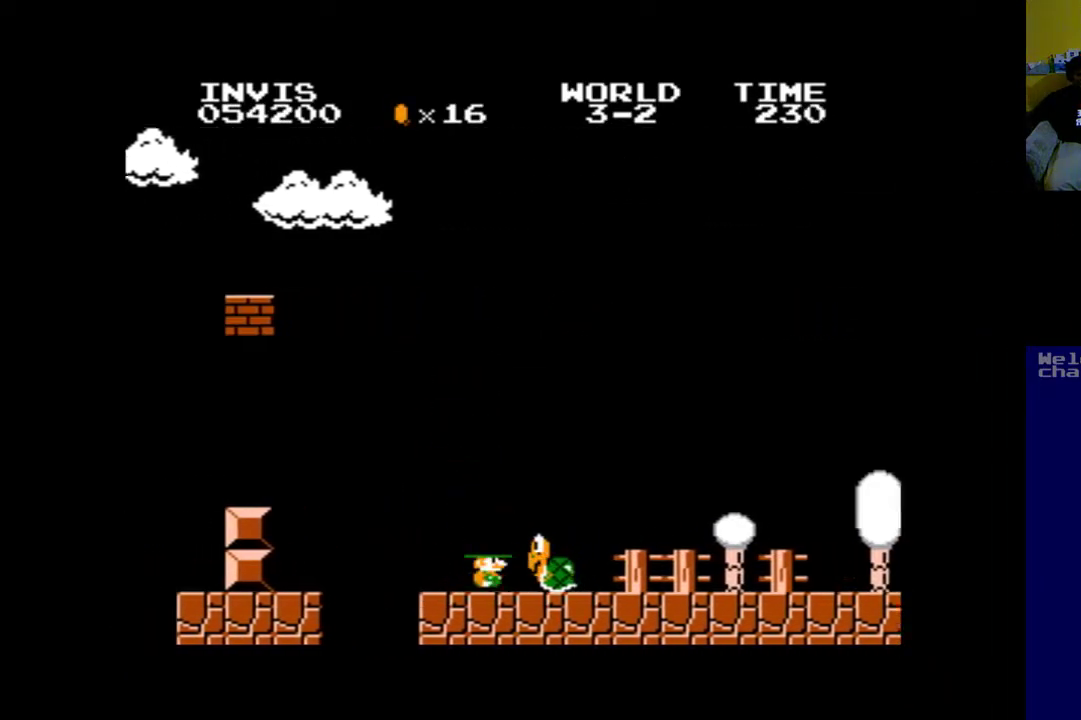
{"buttons": ["A", "DPAD_RIGHT"], "left_stick": "center", "events": []}
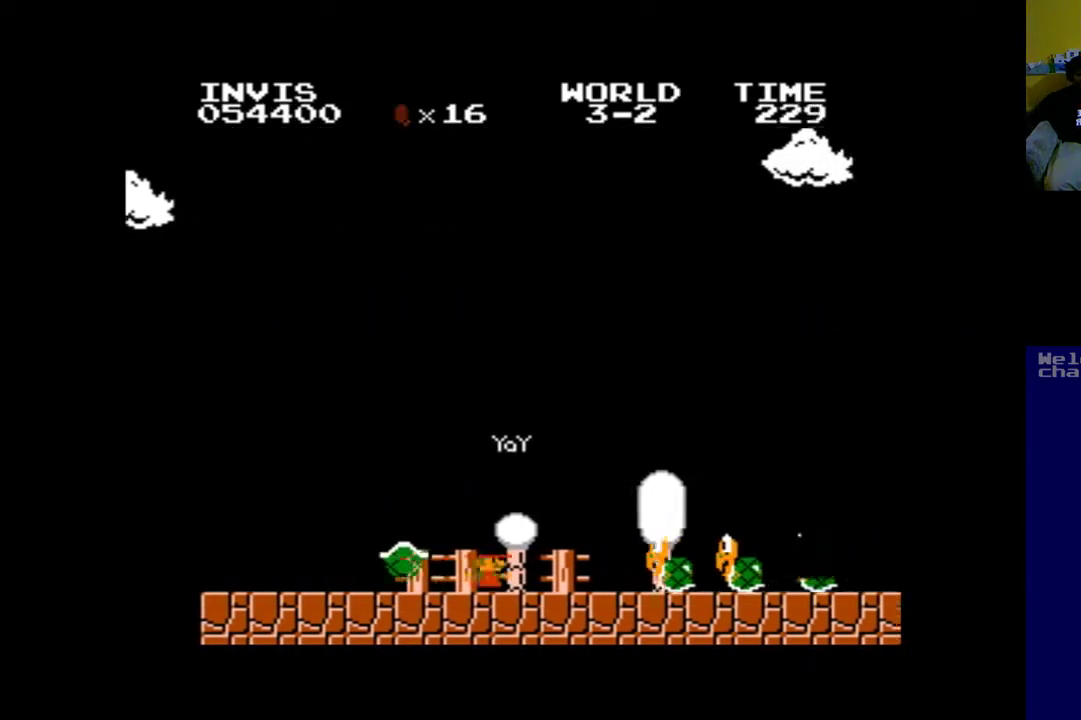
{"buttons": ["A", "DPAD_RIGHT"], "left_stick": "center", "events": []}
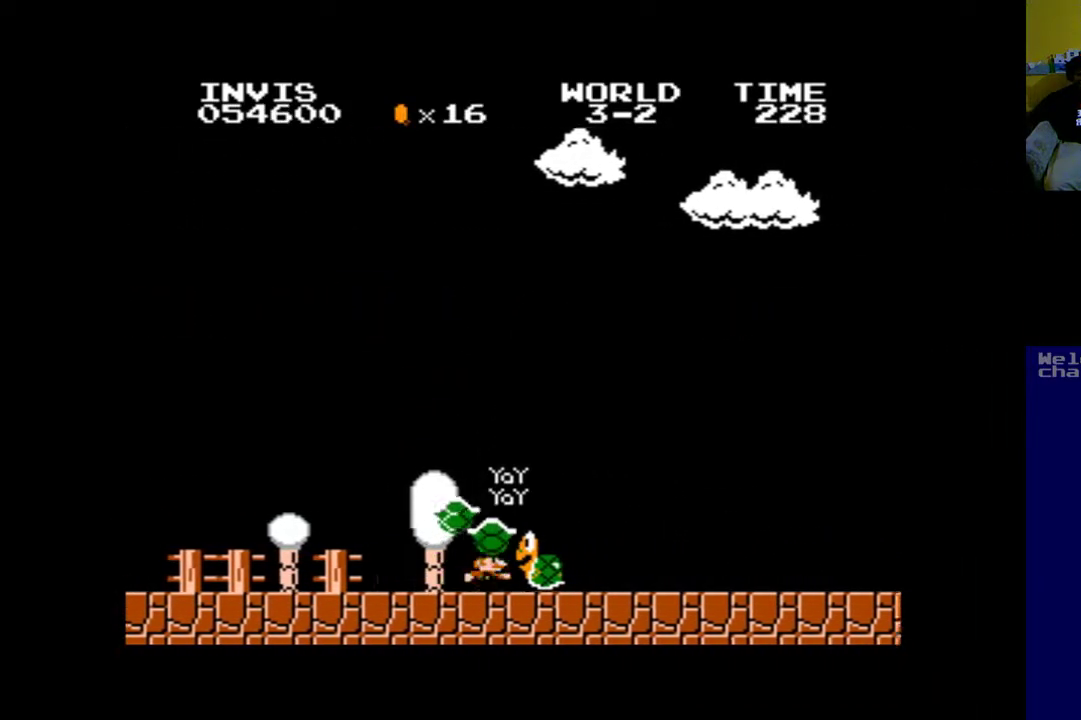
{"buttons": ["A", "DPAD_RIGHT"], "left_stick": "center", "events": []}
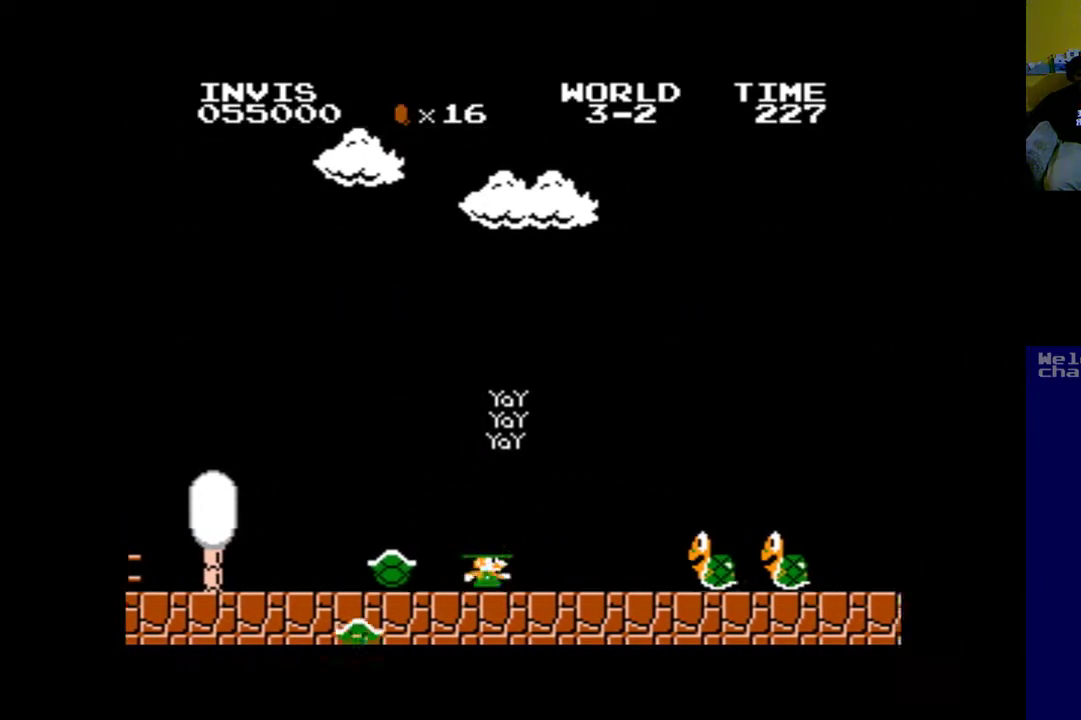
{"buttons": ["A", "DPAD_RIGHT"], "left_stick": "center", "events": [[67, "B", "down"], [300, "B", "up"]]}
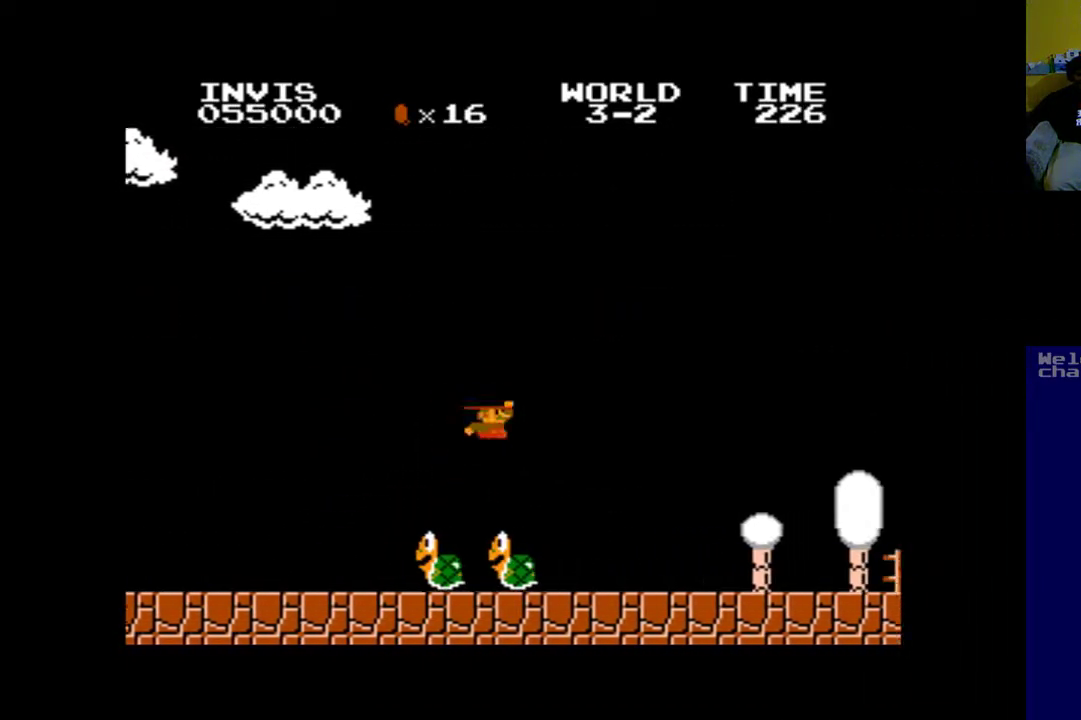
{"buttons": ["A", "DPAD_RIGHT"], "left_stick": "center", "events": []}
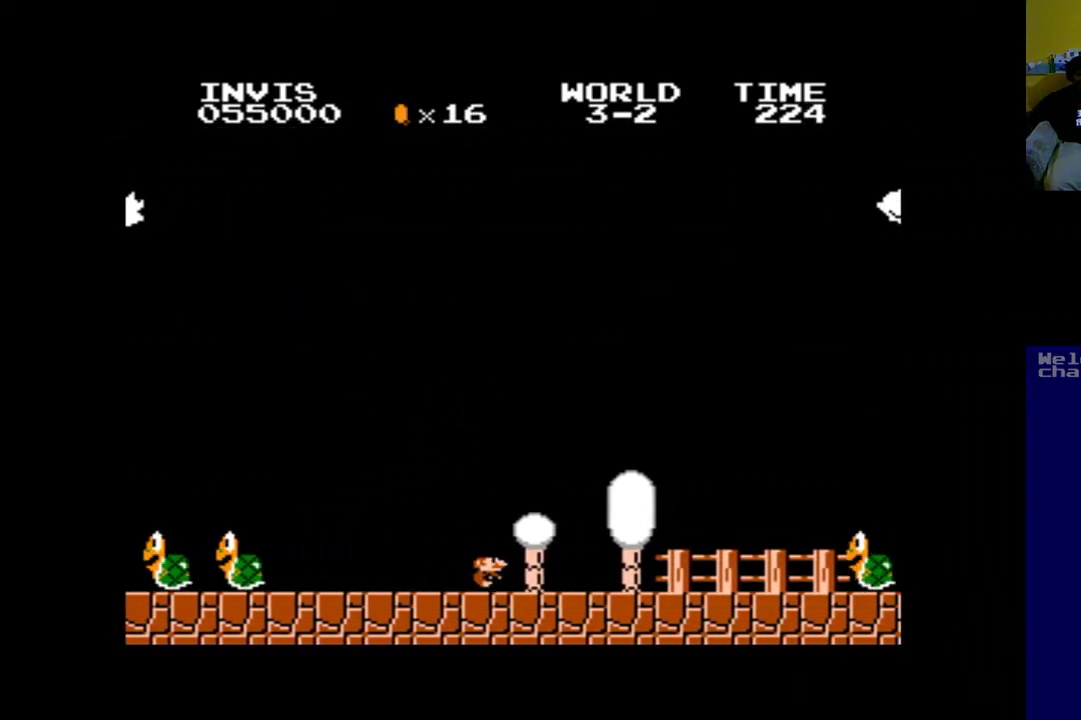
{"buttons": ["A", "B", "DPAD_RIGHT"], "left_stick": "center", "events": [[400, "B", "down"]]}
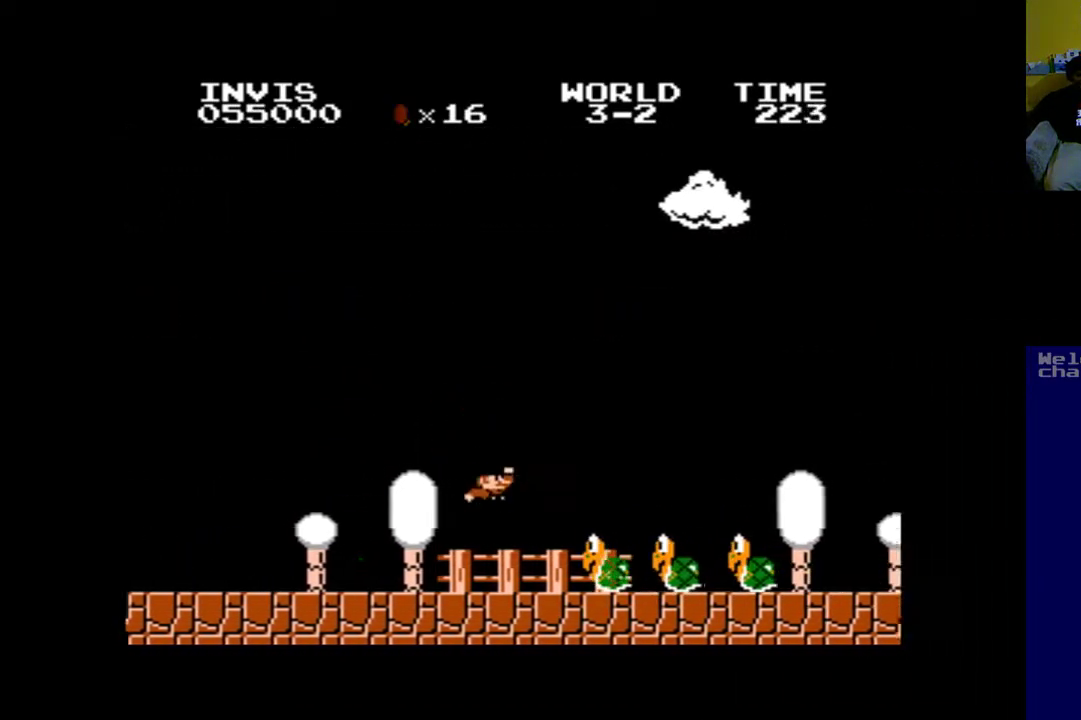
{"buttons": ["A", "DPAD_RIGHT"], "left_stick": "center", "events": [[233, "B", "up"]]}
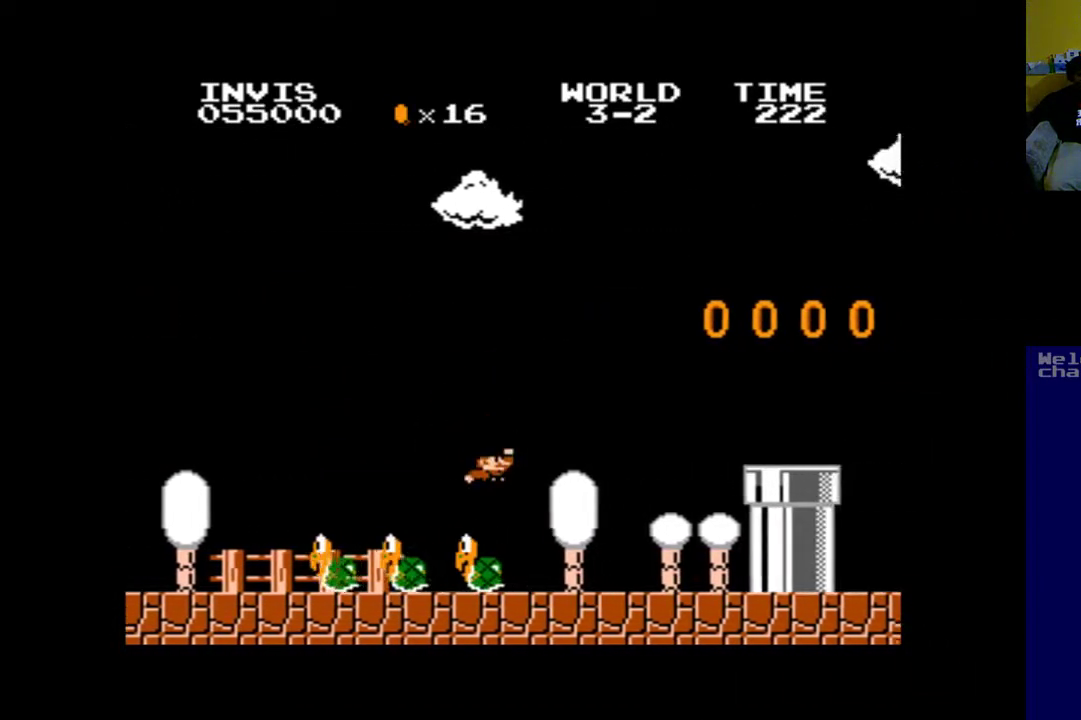
{"buttons": ["A", "B", "DPAD_RIGHT"], "left_stick": "center", "events": [[233, "B", "down"]]}
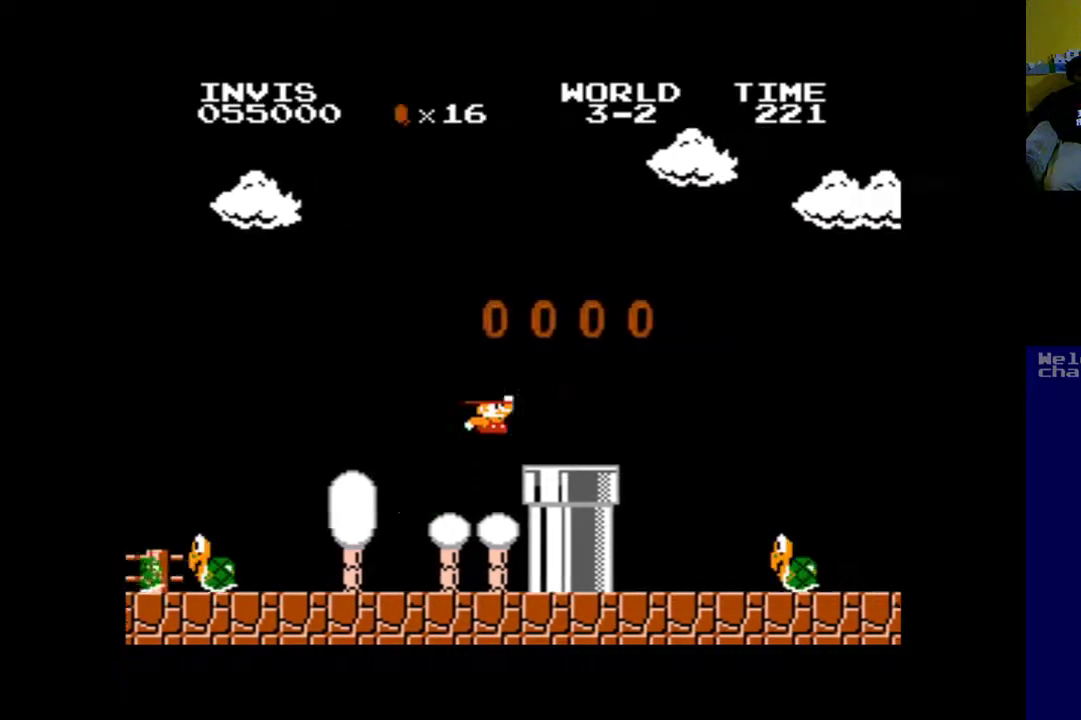
{"buttons": ["A", "B", "DPAD_RIGHT"], "left_stick": "center", "events": []}
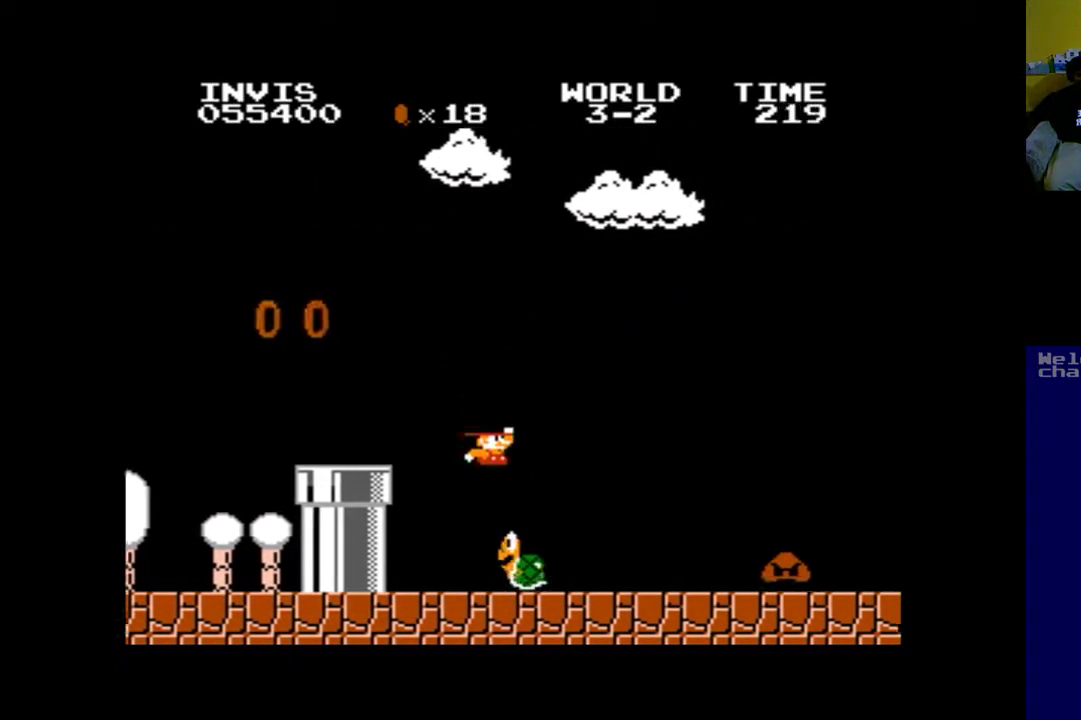
{"buttons": ["A", "B", "DPAD_LEFT"], "left_stick": "center", "events": [[300, "B", "up"], [300, "DPAD_LEFT", "down"], [300, "DPAD_RIGHT", "up"], [300, "DPAD_UP", "down"], [333, "DPAD_UP", "up"], [433, "B", "down"]]}
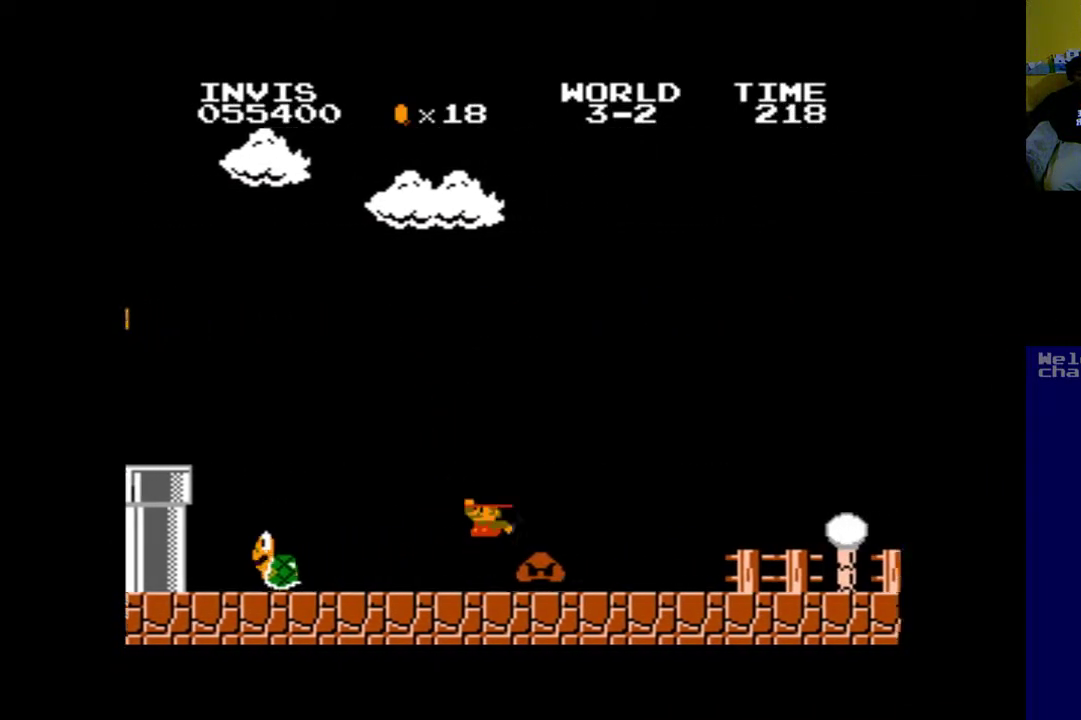
{"buttons": ["A", "DPAD_RIGHT"], "left_stick": "center", "events": [[133, "DPAD_LEFT", "up"], [167, "B", "up"], [167, "DPAD_RIGHT", "down"]]}